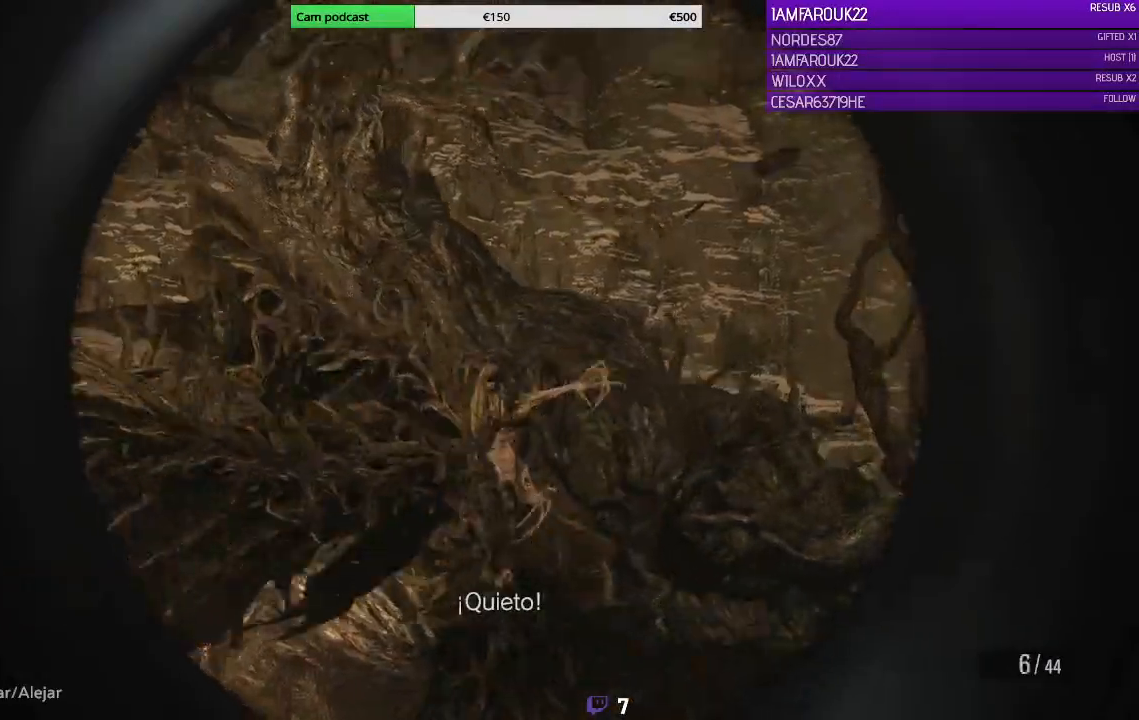
Gameplay with a controller (Xbox layout); each line is a JSON object with the inputs held at the frame after it. "events" lists button and stick changes between this image and that frame as [ms after this image, input, new state], when the widget could be followed in between.
{"buttons": ["L2"], "left_stick": "center", "right_stick": "center", "events": [[167, "right_stick", "down"], [200, "left_stick", "down"], [367, "left_stick", "down-right"], [433, "right_stick", "center"], [467, "left_stick", "center"]]}
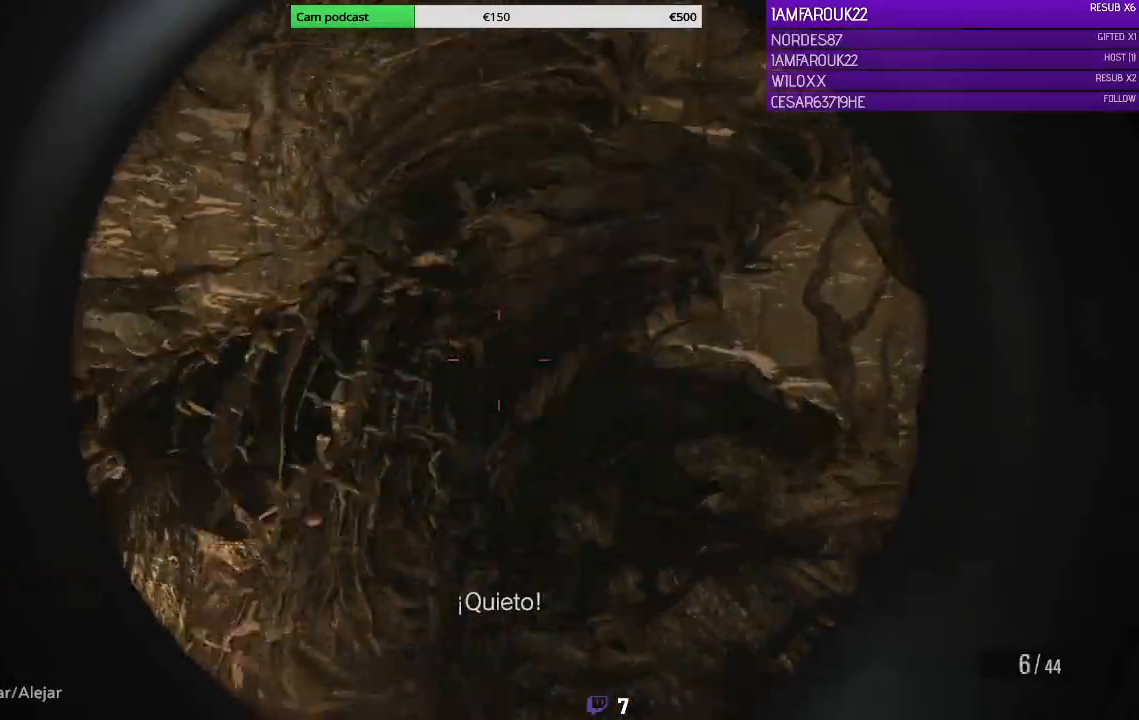
{"buttons": ["L2"], "left_stick": "center", "right_stick": "center", "events": []}
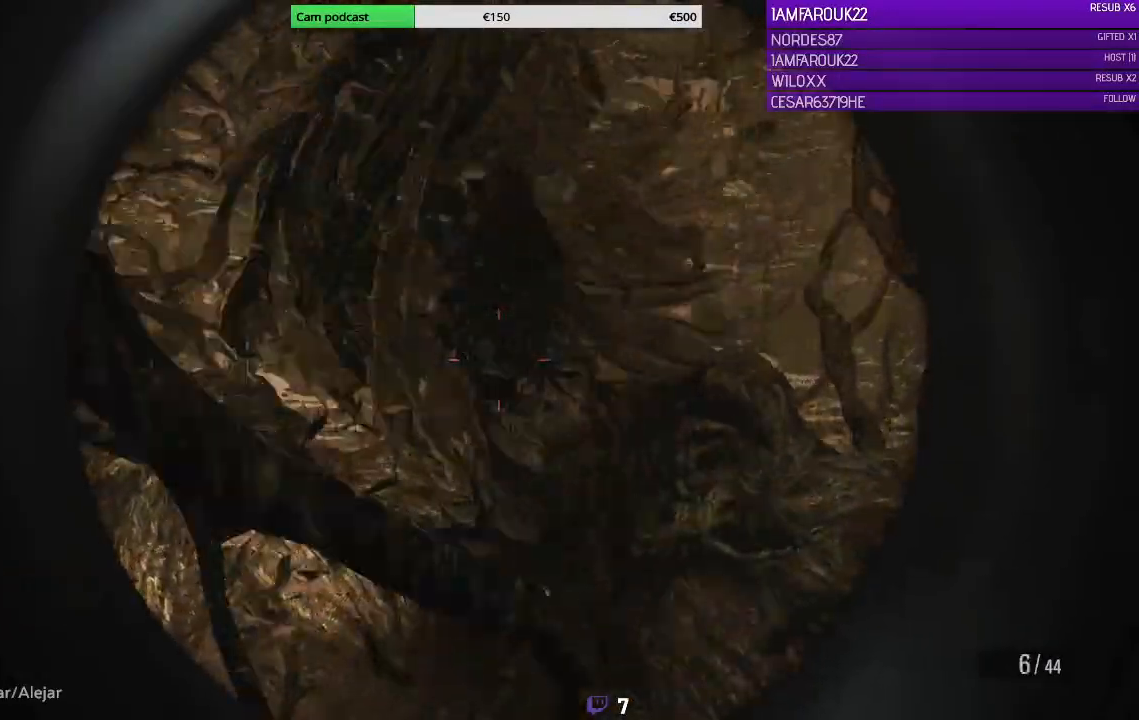
{"buttons": ["X"], "left_stick": "left", "right_stick": "center", "events": [[100, "L2", "up"], [100, "left_stick", "down"], [100, "right_stick", "up"], [267, "right_stick", "center"], [367, "left_stick", "left"], [467, "X", "down"]]}
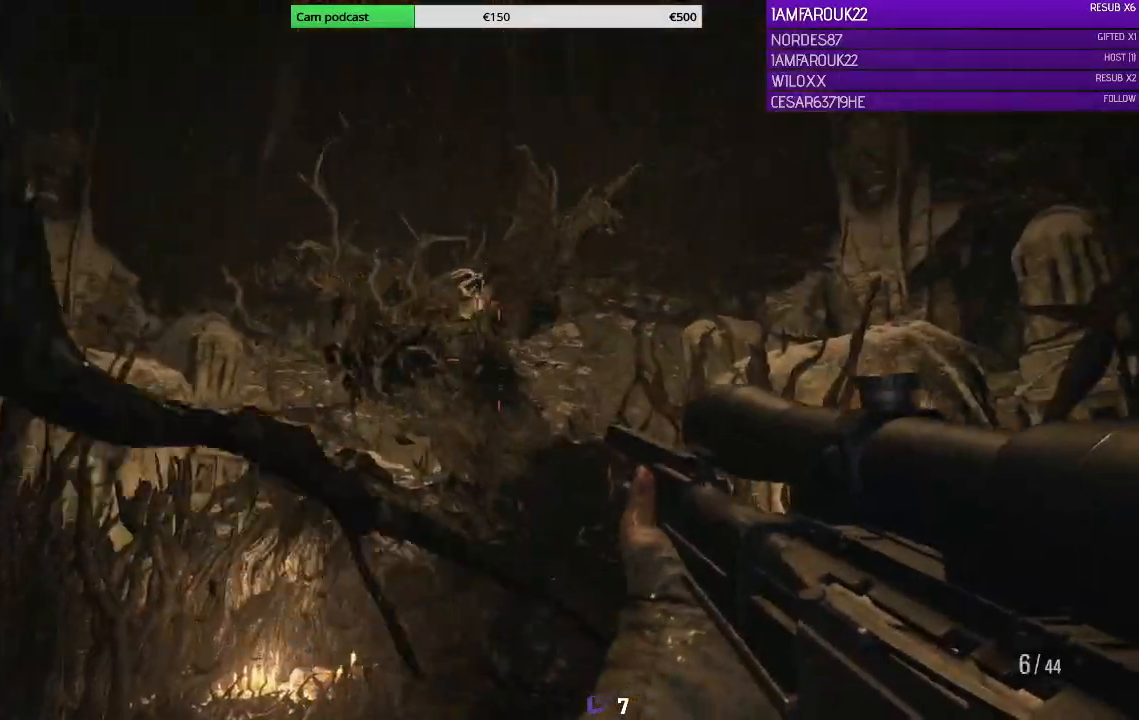
{"buttons": ["L3"], "left_stick": "up-left", "right_stick": "down", "events": [[100, "X", "up"], [333, "left_stick", "up-left"], [333, "right_stick", "down"], [367, "L3", "down"]]}
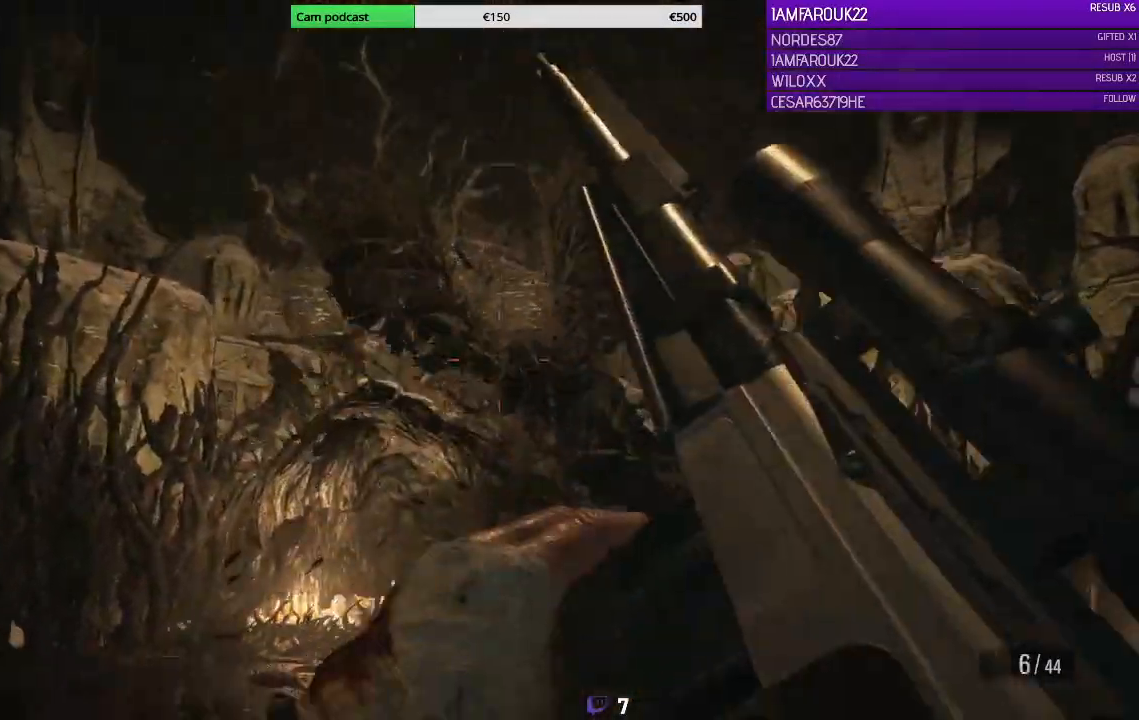
{"buttons": ["L3"], "left_stick": "up-left", "right_stick": "center", "events": [[33, "right_stick", "center"]]}
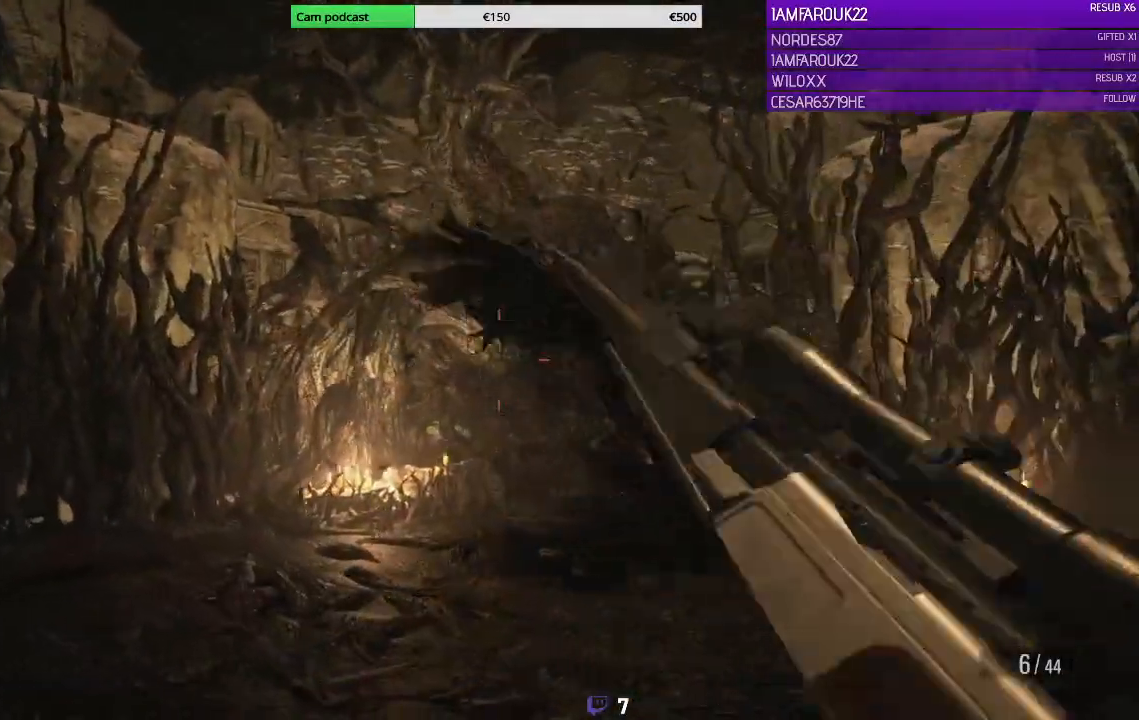
{"buttons": ["L3"], "left_stick": "up-left", "right_stick": "center", "events": [[100, "right_stick", "down-left"], [333, "right_stick", "center"]]}
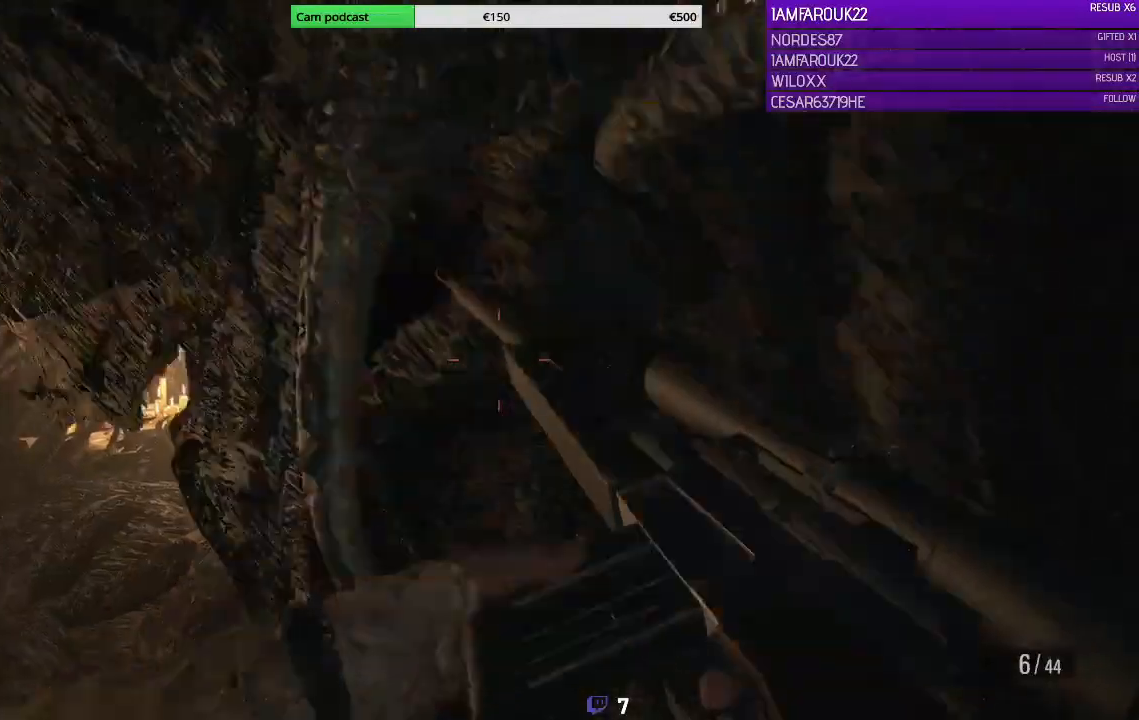
{"buttons": ["L3"], "left_stick": "up-left", "right_stick": "center", "events": []}
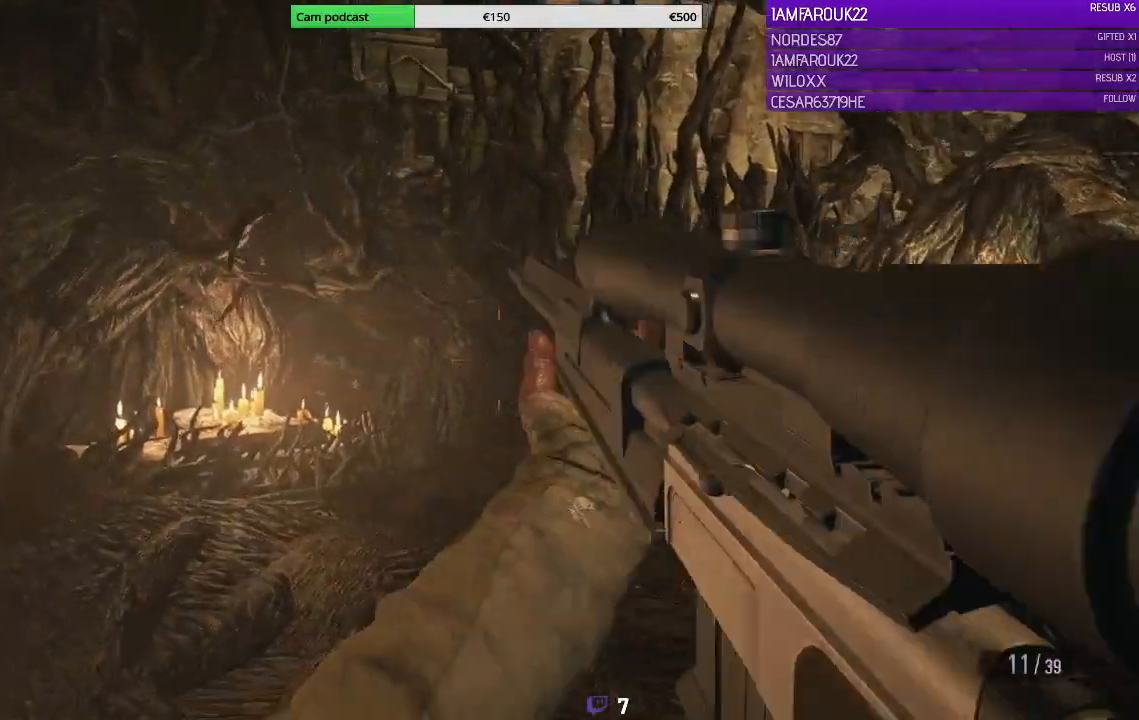
{"buttons": [], "left_stick": "up-left", "right_stick": "right", "events": [[333, "right_stick", "right"], [467, "L3", "up"]]}
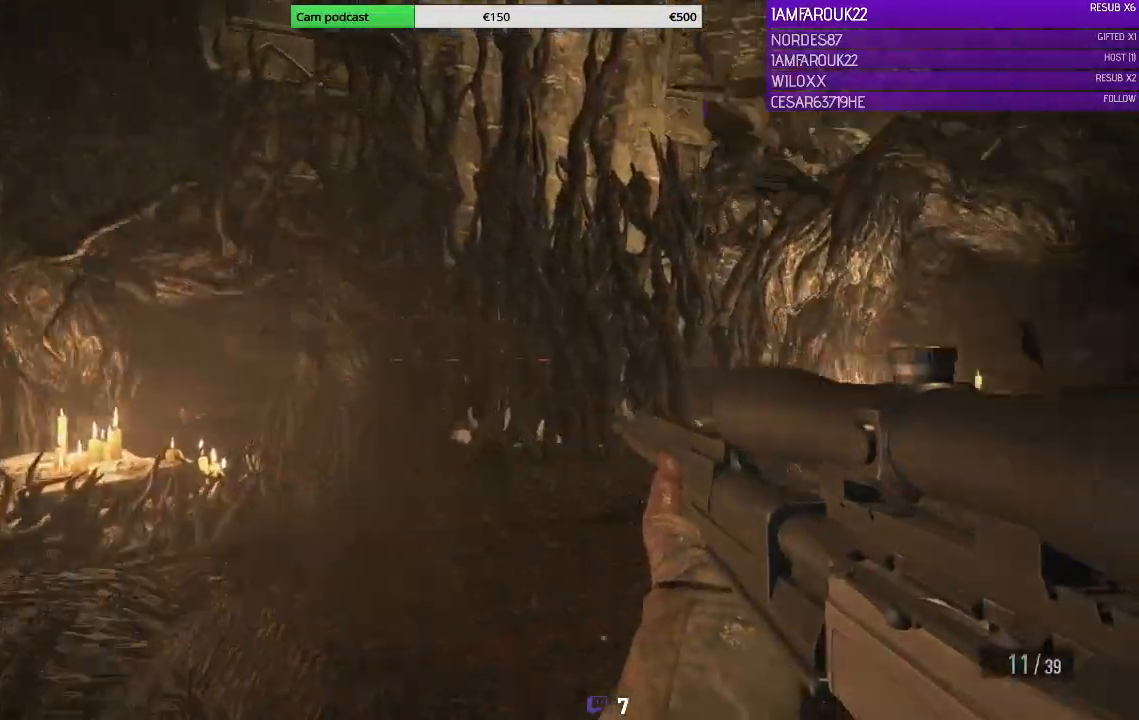
{"buttons": ["L3"], "left_stick": "up-left", "right_stick": "up-right", "events": [[33, "L3", "down"], [200, "right_stick", "center"], [500, "right_stick", "up-right"]]}
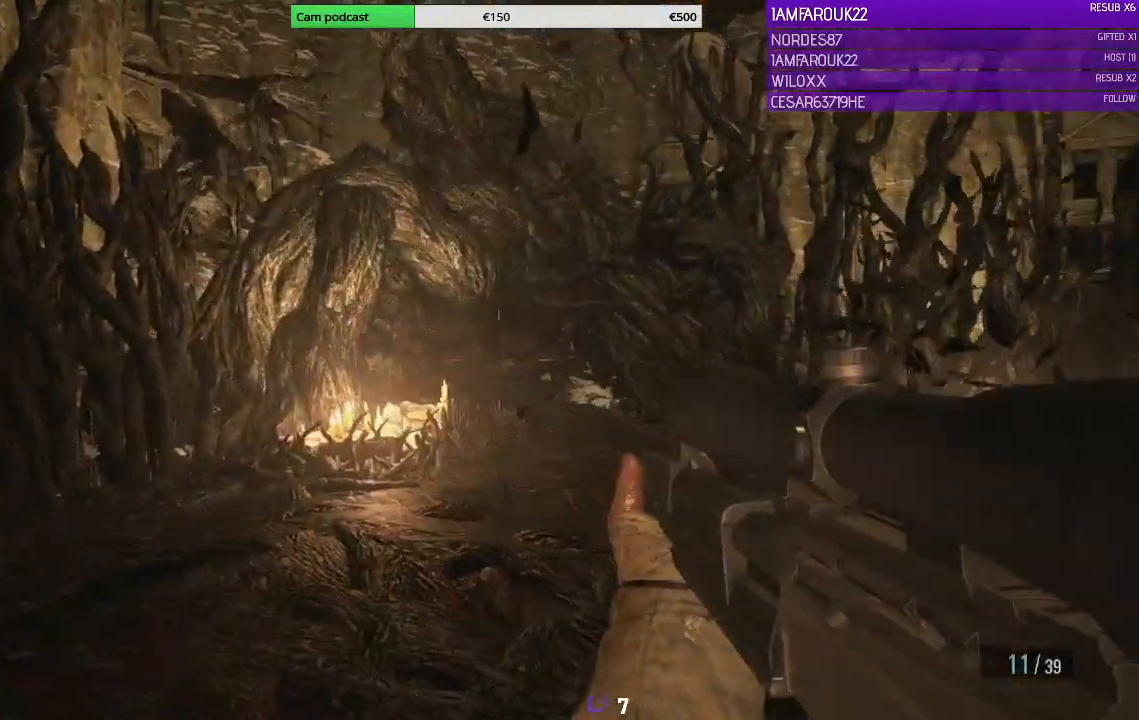
{"buttons": [], "left_stick": "down-left", "right_stick": "up-right", "events": [[67, "left_stick", "left"], [133, "L3", "up"], [367, "left_stick", "down-left"]]}
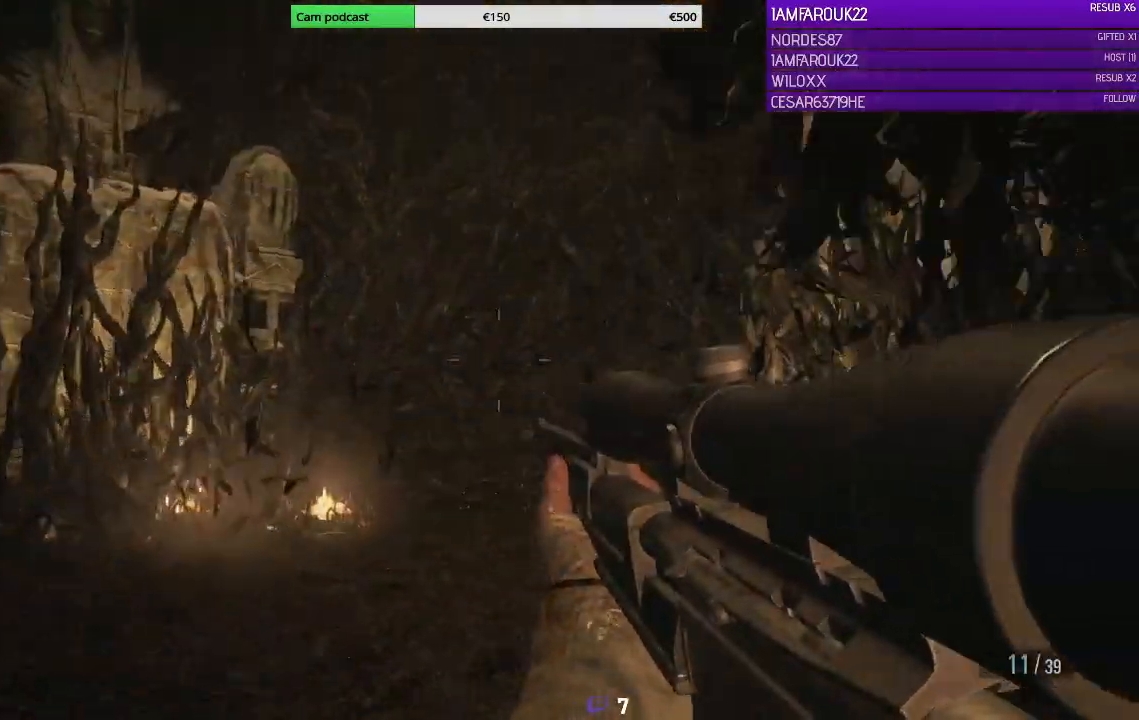
{"buttons": [], "left_stick": "down-left", "right_stick": "center", "events": [[33, "right_stick", "center"]]}
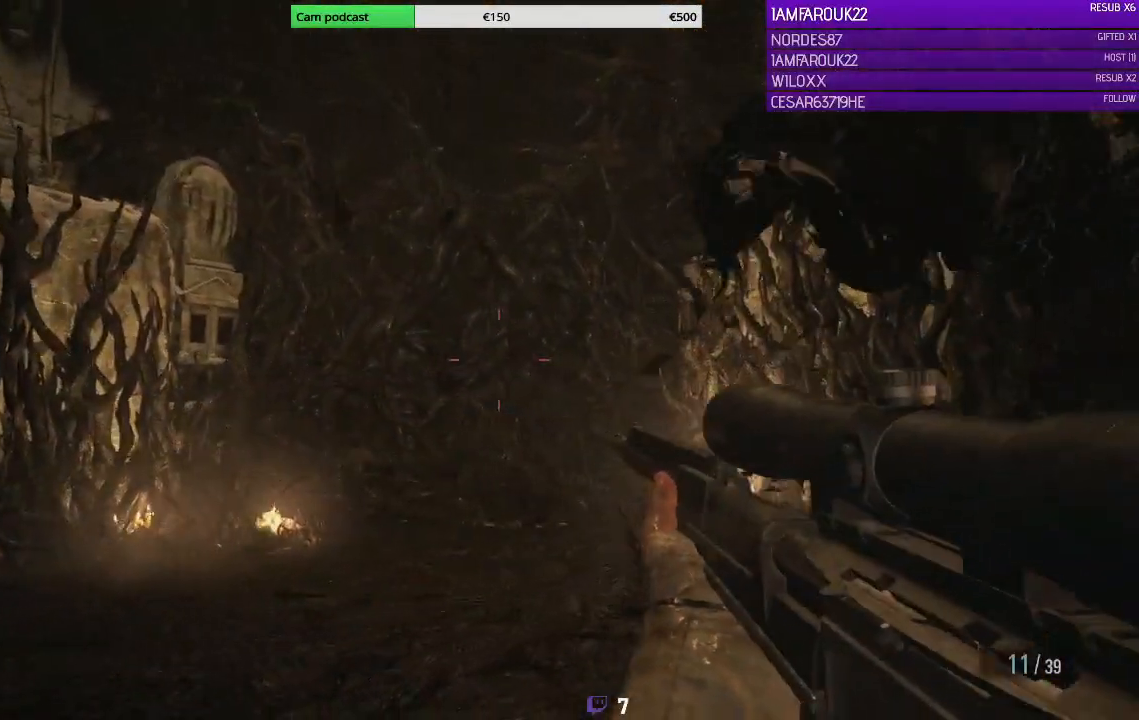
{"buttons": [], "left_stick": "down-left", "right_stick": "up-right", "events": [[467, "right_stick", "up-right"]]}
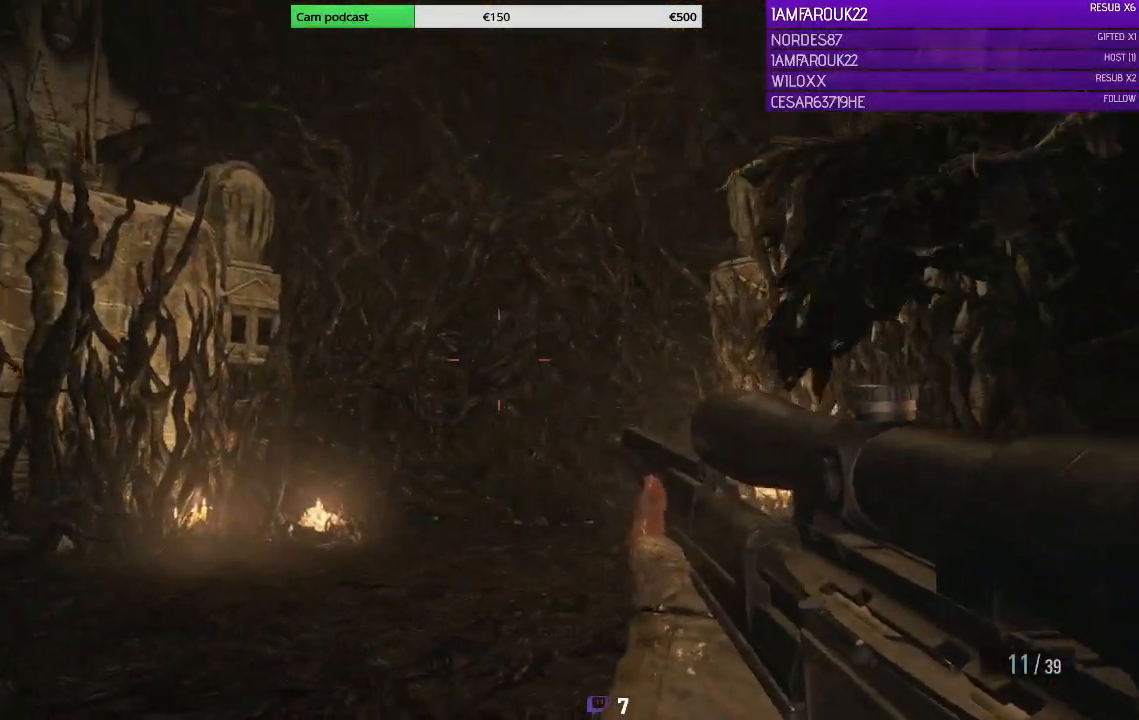
{"buttons": [], "left_stick": "down-left", "right_stick": "center", "events": [[200, "right_stick", "center"]]}
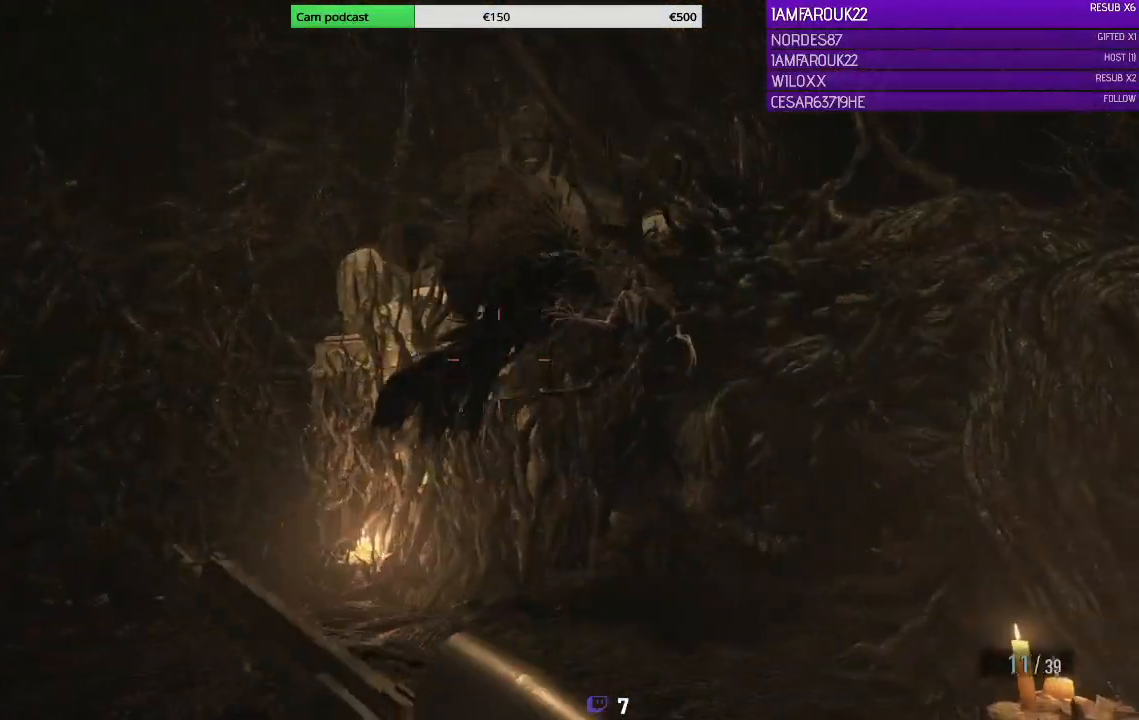
{"buttons": ["L2"], "left_stick": "down-left", "right_stick": "center", "events": [[200, "right_stick", "right"], [300, "L2", "down"], [400, "right_stick", "center"]]}
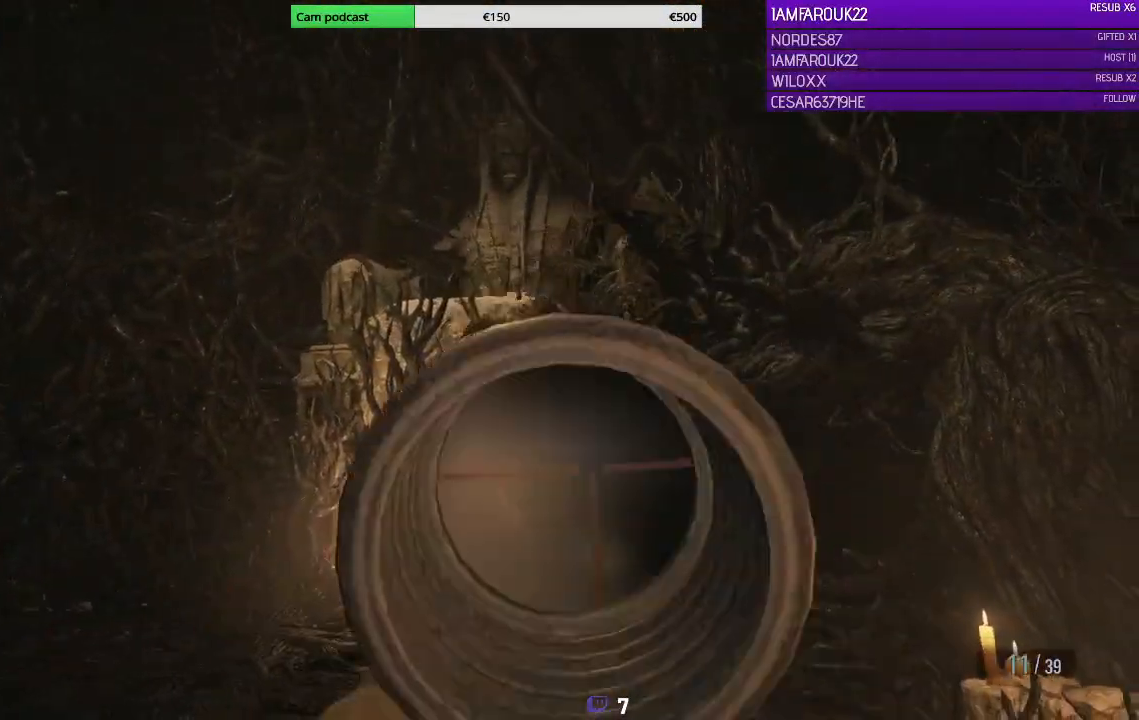
{"buttons": ["L2"], "left_stick": "center", "right_stick": "right", "events": [[67, "left_stick", "center"], [133, "right_stick", "right"]]}
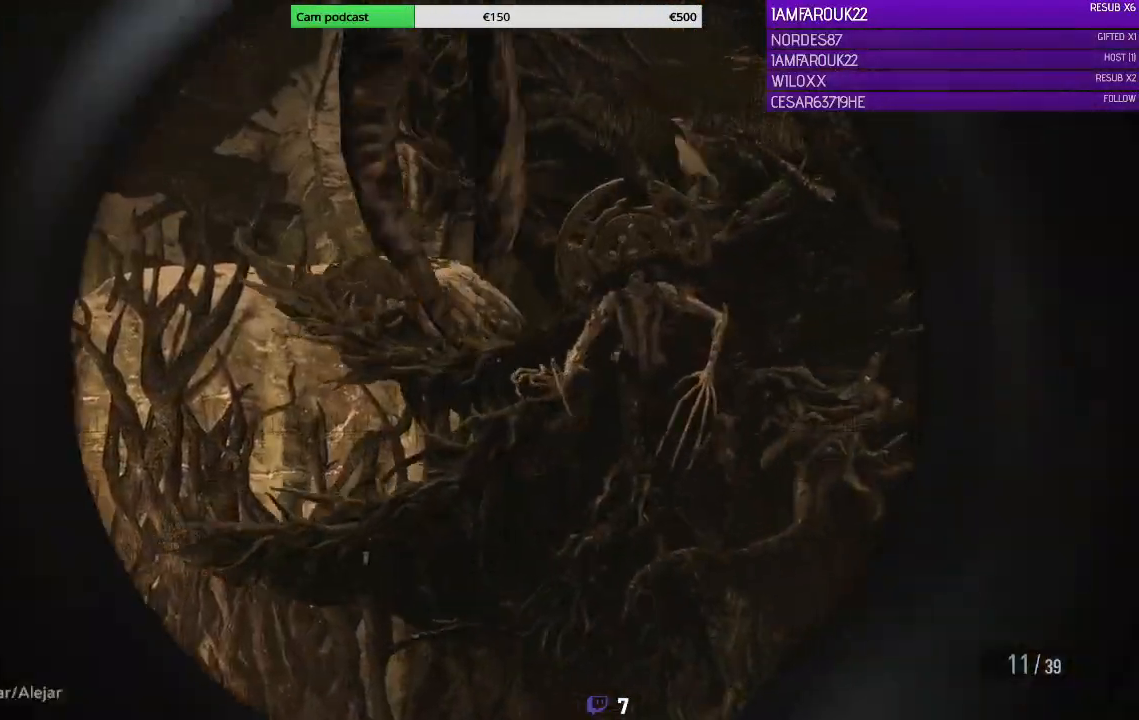
{"buttons": ["L2", "R2"], "left_stick": "center", "right_stick": "center", "events": [[367, "right_stick", "center"], [400, "R2", "down"]]}
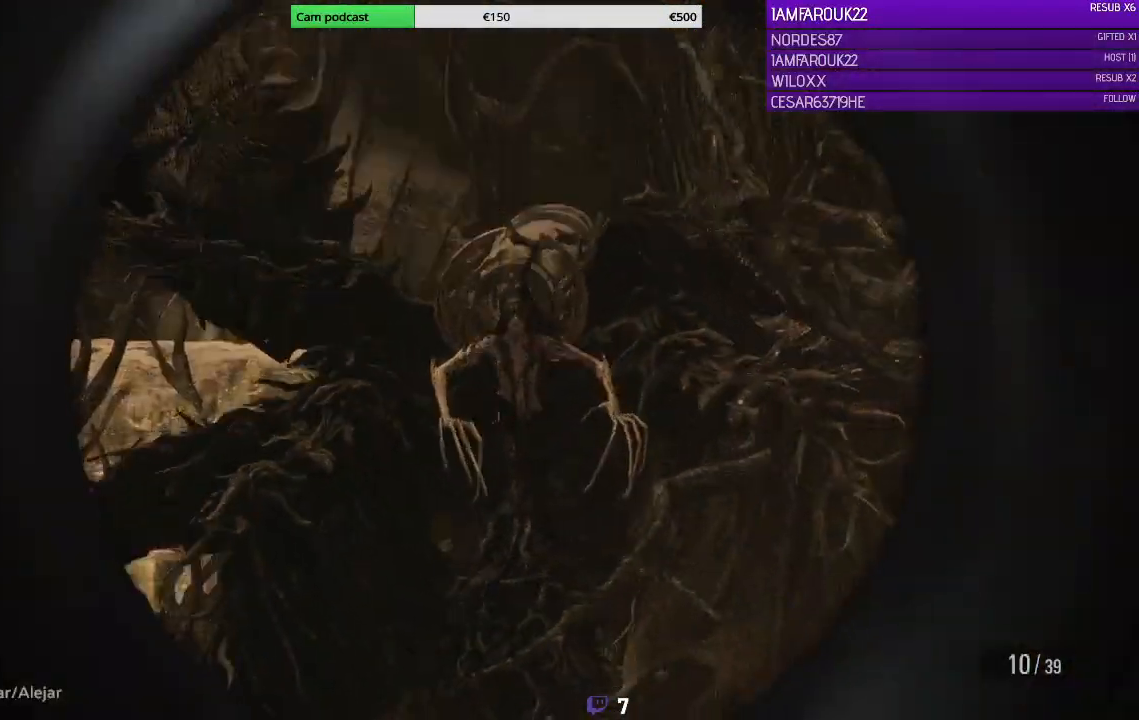
{"buttons": ["L2"], "left_stick": "center", "right_stick": "center", "events": [[67, "R2", "up"]]}
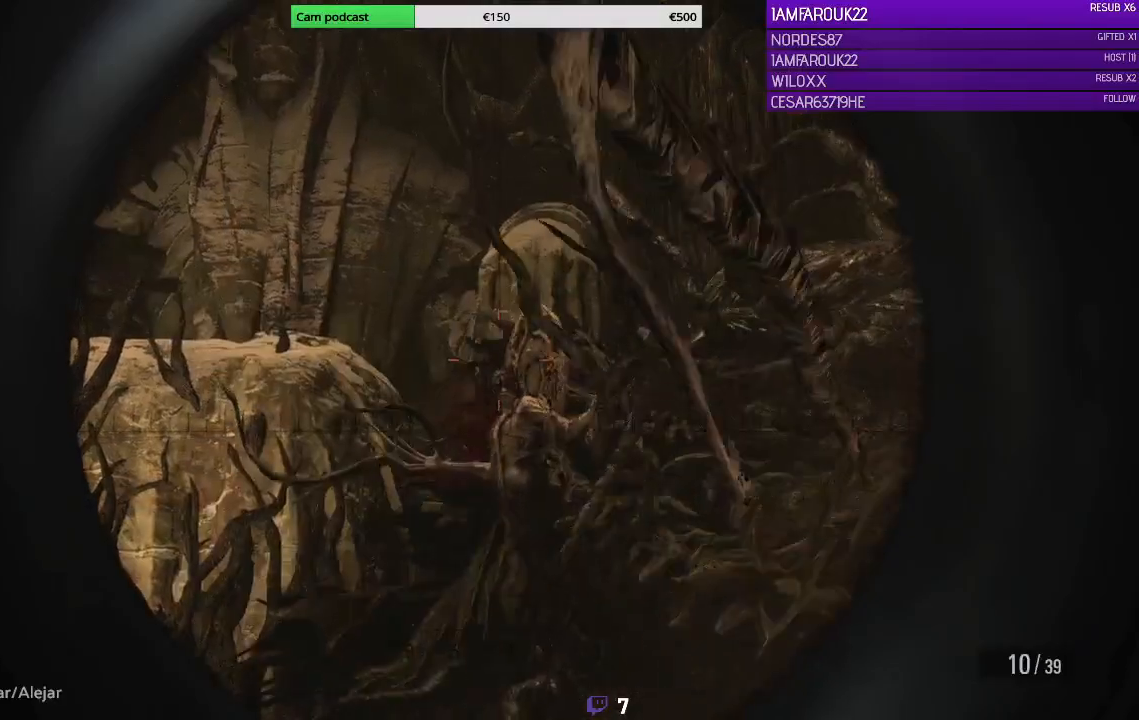
{"buttons": ["L2"], "left_stick": "down", "right_stick": "down-right", "events": [[67, "left_stick", "down"], [67, "right_stick", "down-right"], [233, "left_stick", "center"], [400, "left_stick", "down"]]}
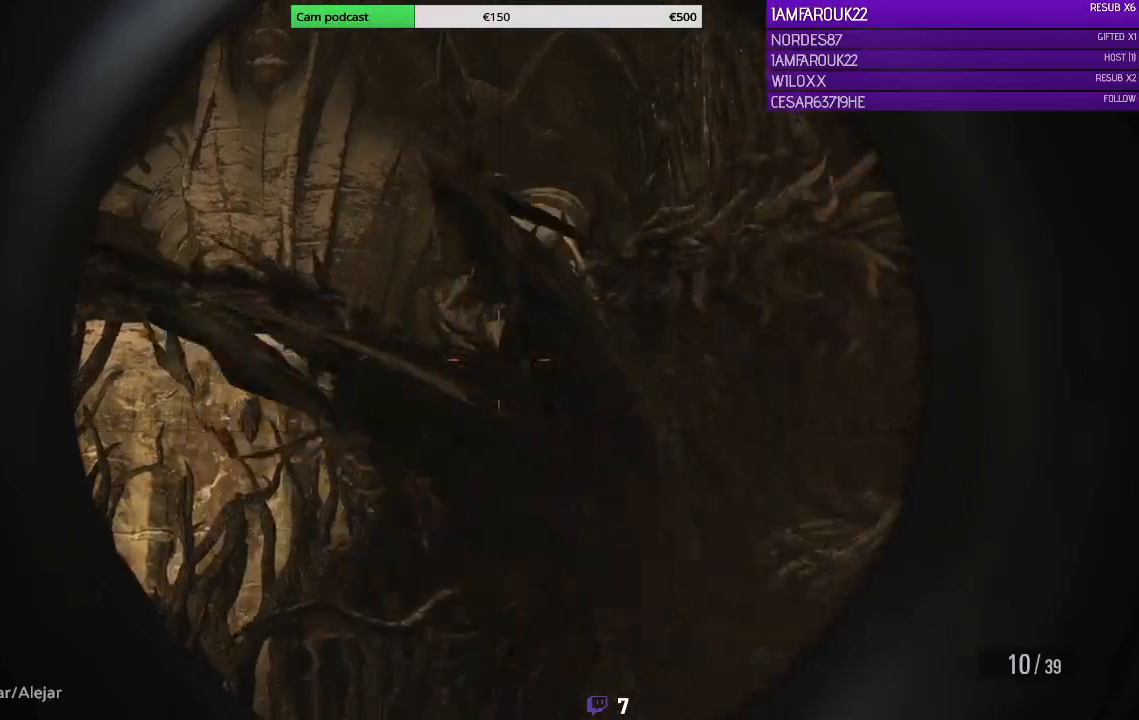
{"buttons": [], "left_stick": "down-left", "right_stick": "down-right", "events": [[367, "left_stick", "down-left"], [433, "L2", "up"]]}
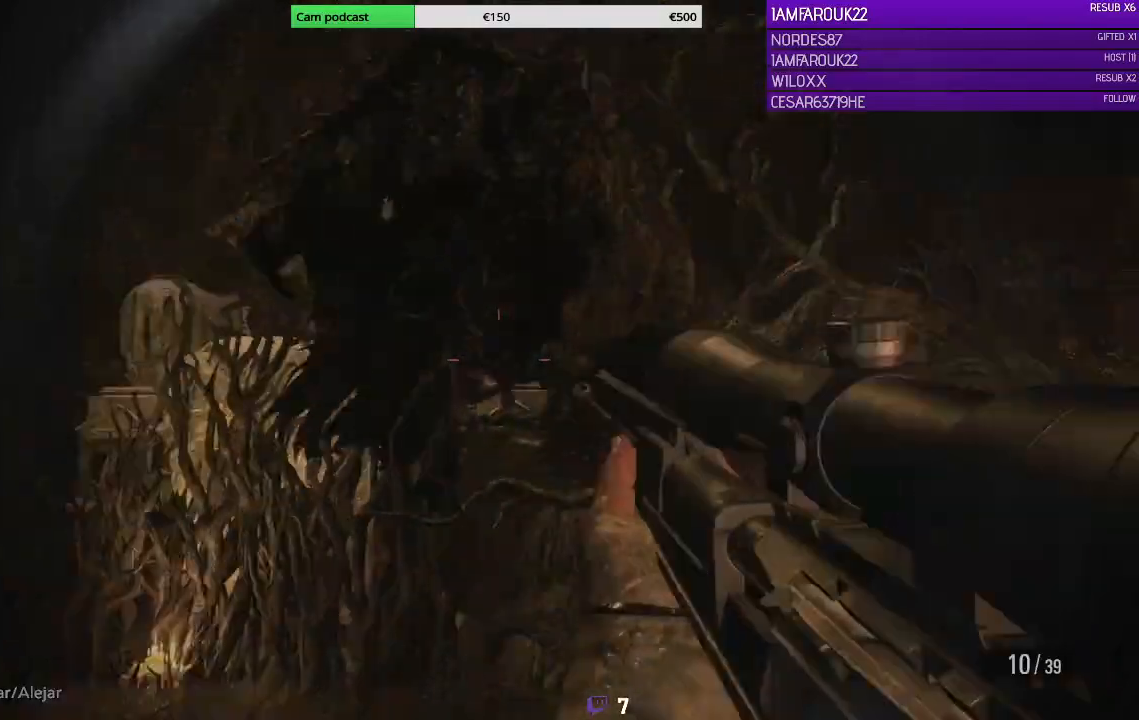
{"buttons": ["L3"], "left_stick": "up-left", "right_stick": "center", "events": [[33, "left_stick", "left"], [67, "right_stick", "left"], [100, "L3", "down"], [200, "left_stick", "up-left"], [400, "right_stick", "center"]]}
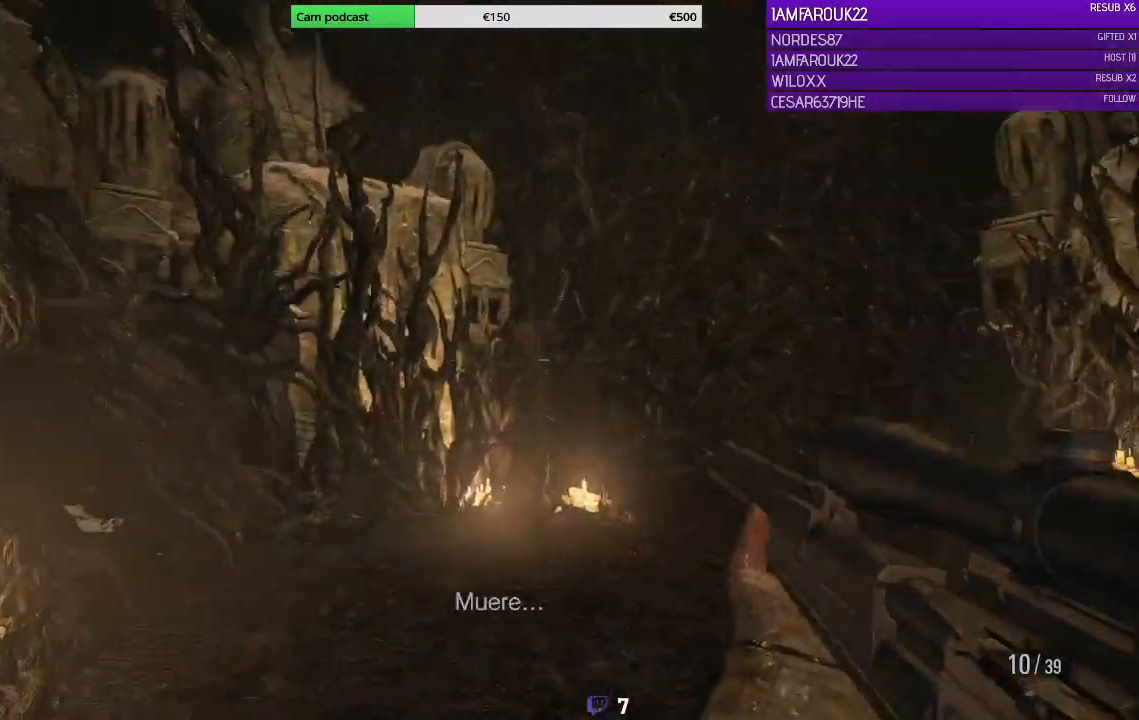
{"buttons": ["L3"], "left_stick": "up-left", "right_stick": "down-left", "events": [[333, "right_stick", "down-left"]]}
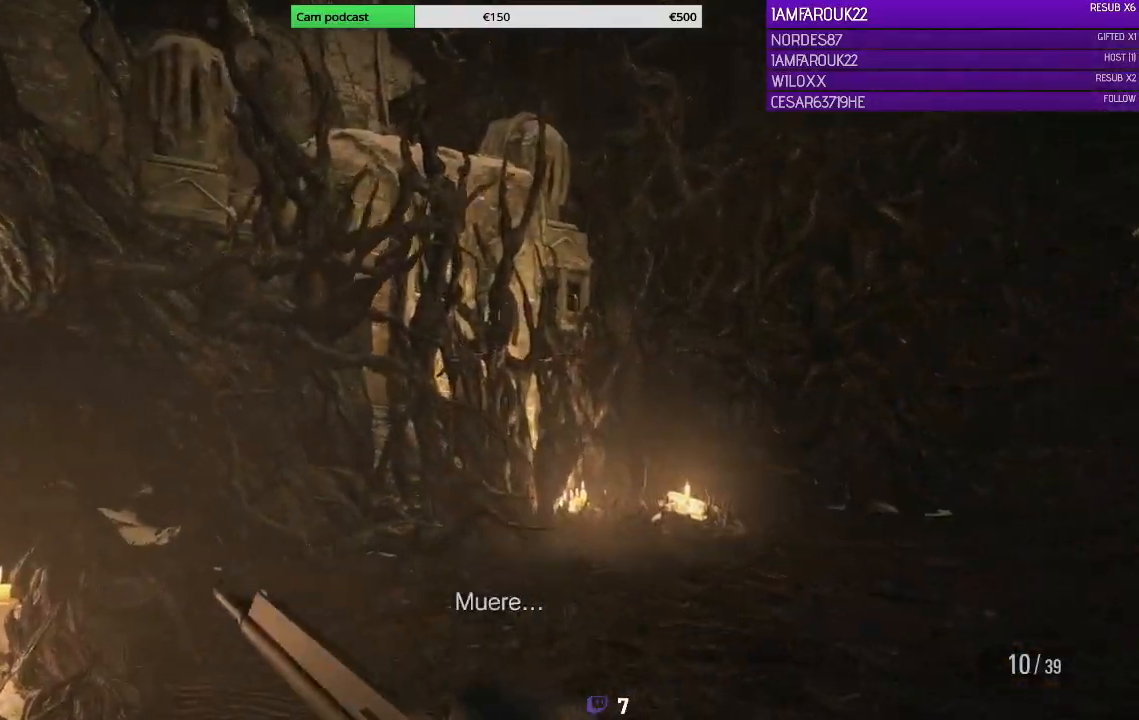
{"buttons": ["L3"], "left_stick": "up-left", "right_stick": "center", "events": [[33, "right_stick", "center"], [267, "X", "down"], [433, "X", "up"]]}
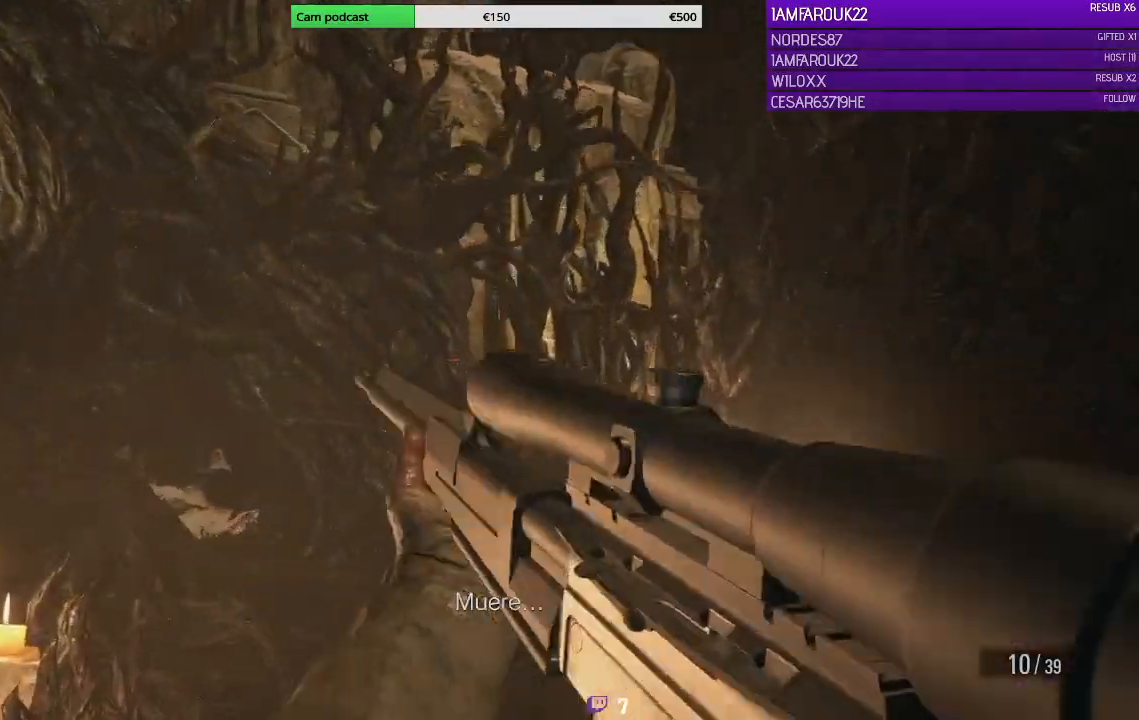
{"buttons": ["L3"], "left_stick": "up-left", "right_stick": "center", "events": [[300, "right_stick", "right"], [500, "right_stick", "center"]]}
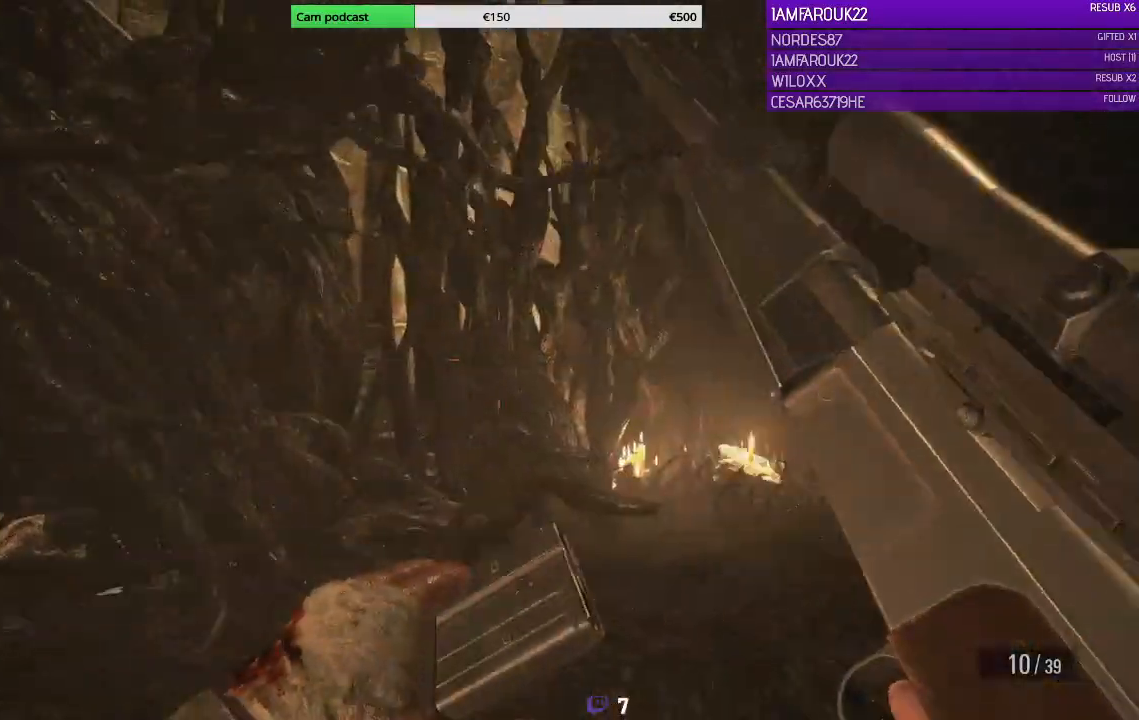
{"buttons": ["L3"], "left_stick": "up-left", "right_stick": "center", "events": []}
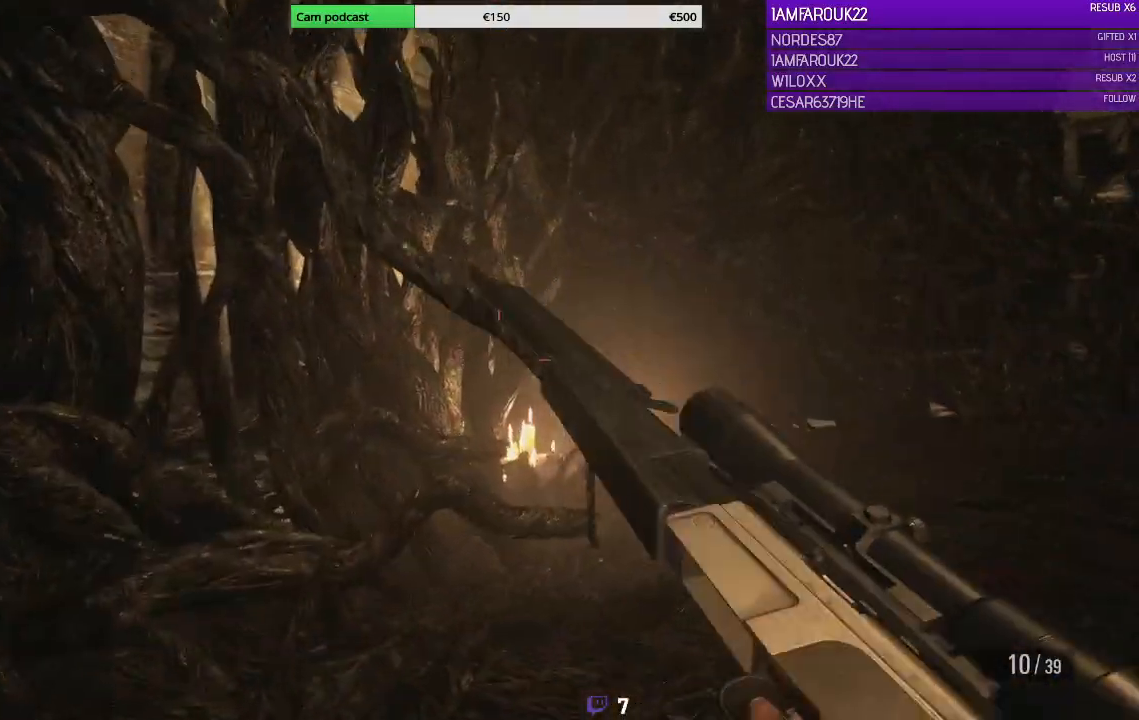
{"buttons": ["L3"], "left_stick": "up-left", "right_stick": "center", "events": [[33, "right_stick", "right"], [333, "right_stick", "center"]]}
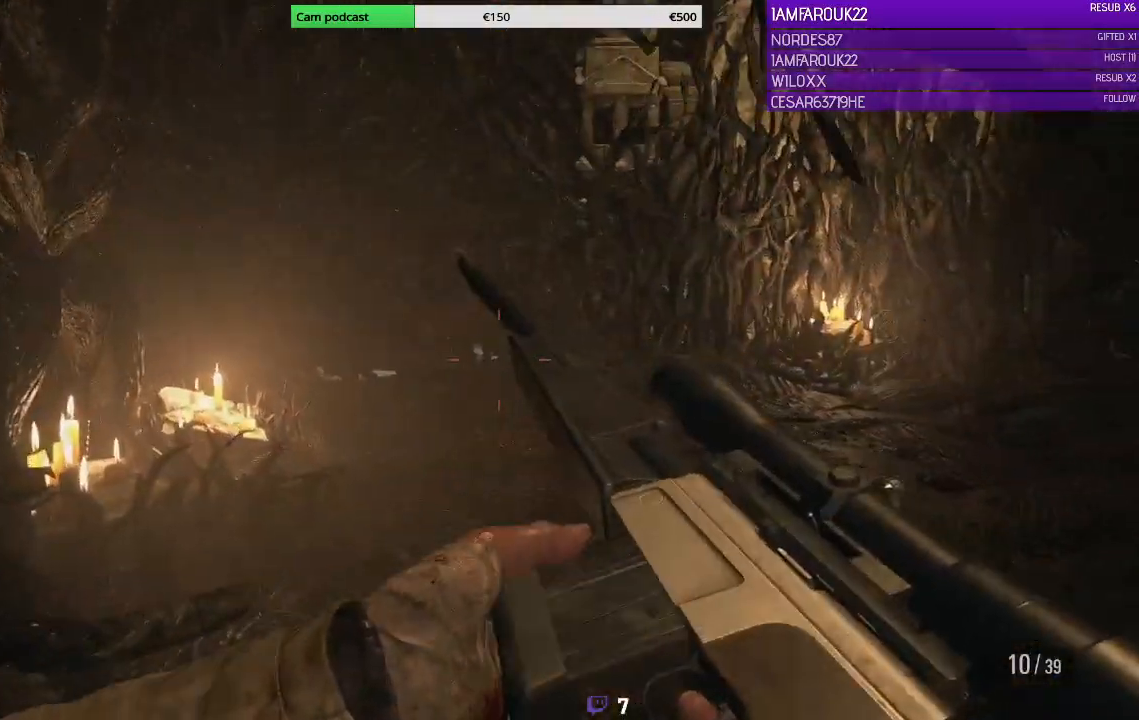
{"buttons": ["L3"], "left_stick": "up-left", "right_stick": "center", "events": [[67, "right_stick", "right"], [367, "right_stick", "center"]]}
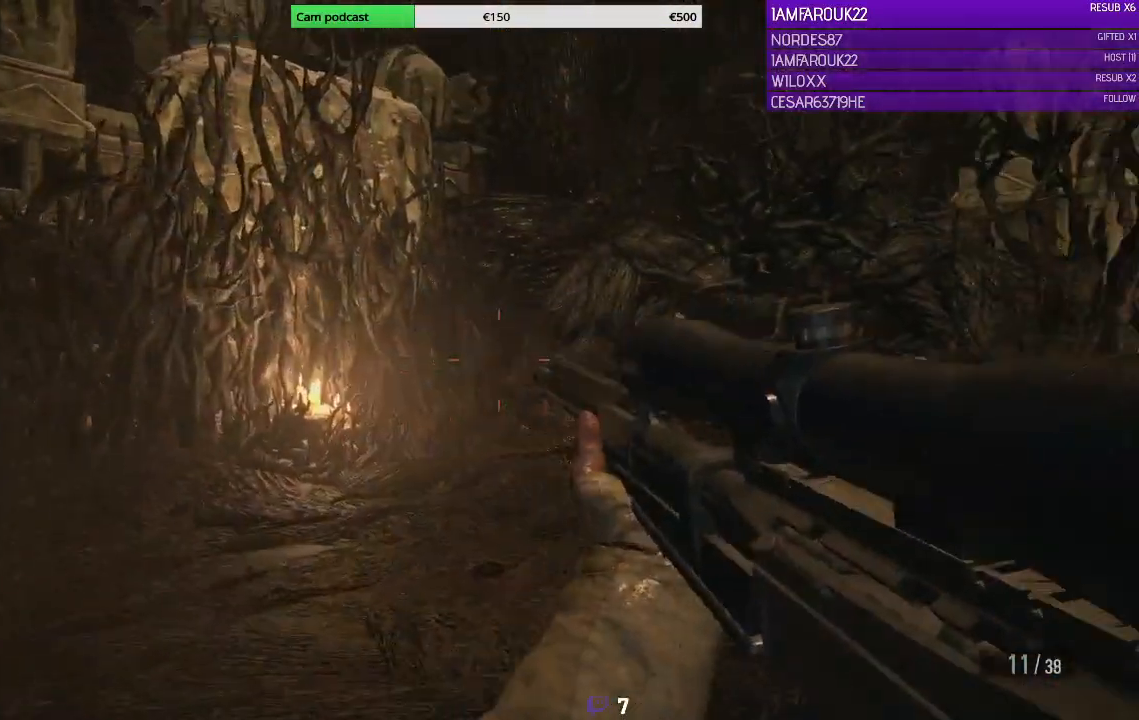
{"buttons": [], "left_stick": "up-left", "right_stick": "center", "events": [[333, "L3", "up"]]}
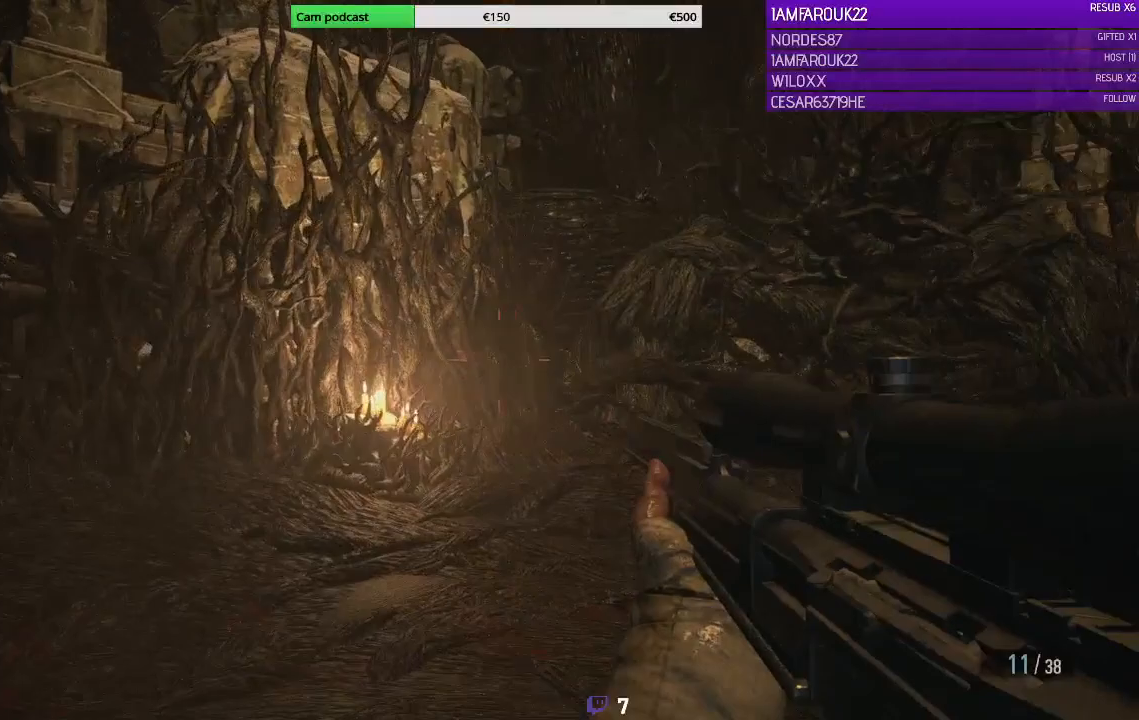
{"buttons": ["L3"], "left_stick": "left", "right_stick": "center", "events": [[100, "L3", "down"], [167, "right_stick", "right"], [333, "left_stick", "left"], [367, "right_stick", "center"]]}
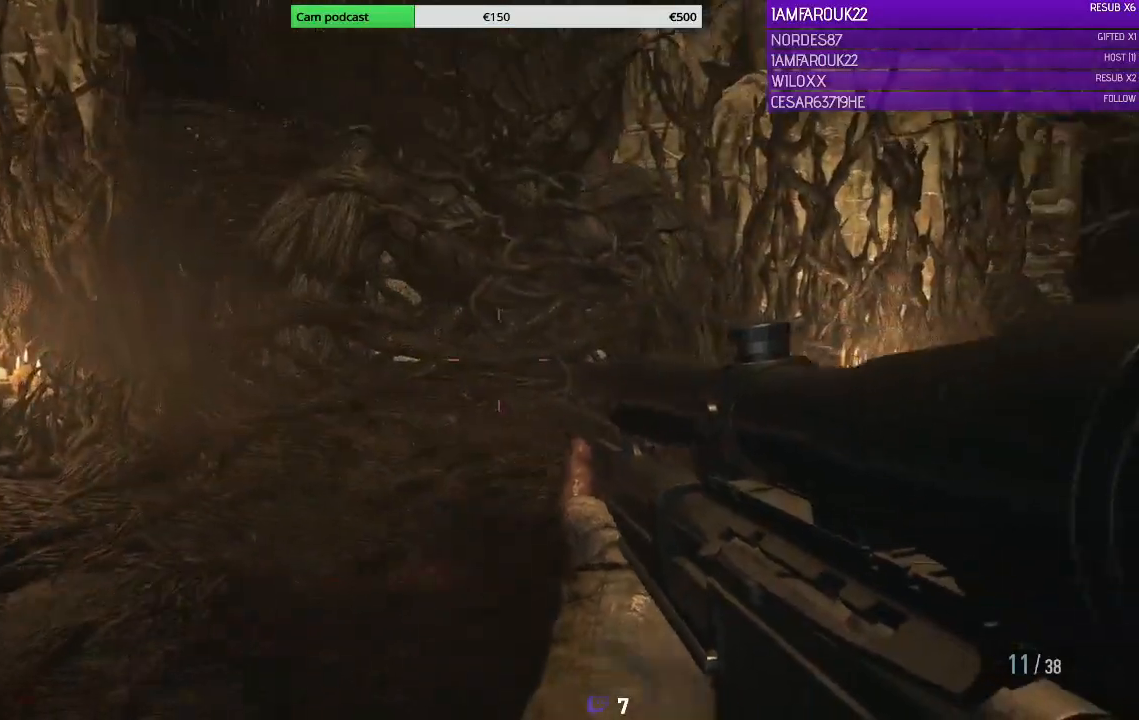
{"buttons": [], "left_stick": "left", "right_stick": "center", "events": [[467, "L3", "up"]]}
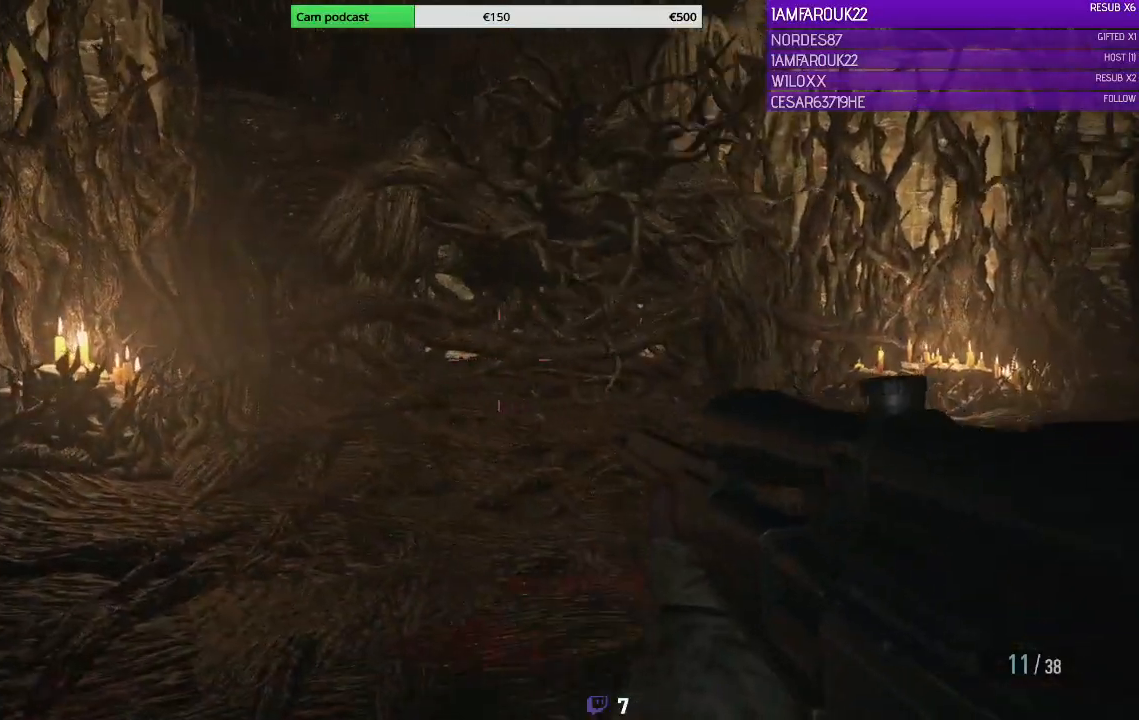
{"buttons": [], "left_stick": "left", "right_stick": "center", "events": [[67, "right_stick", "up-right"], [433, "right_stick", "center"]]}